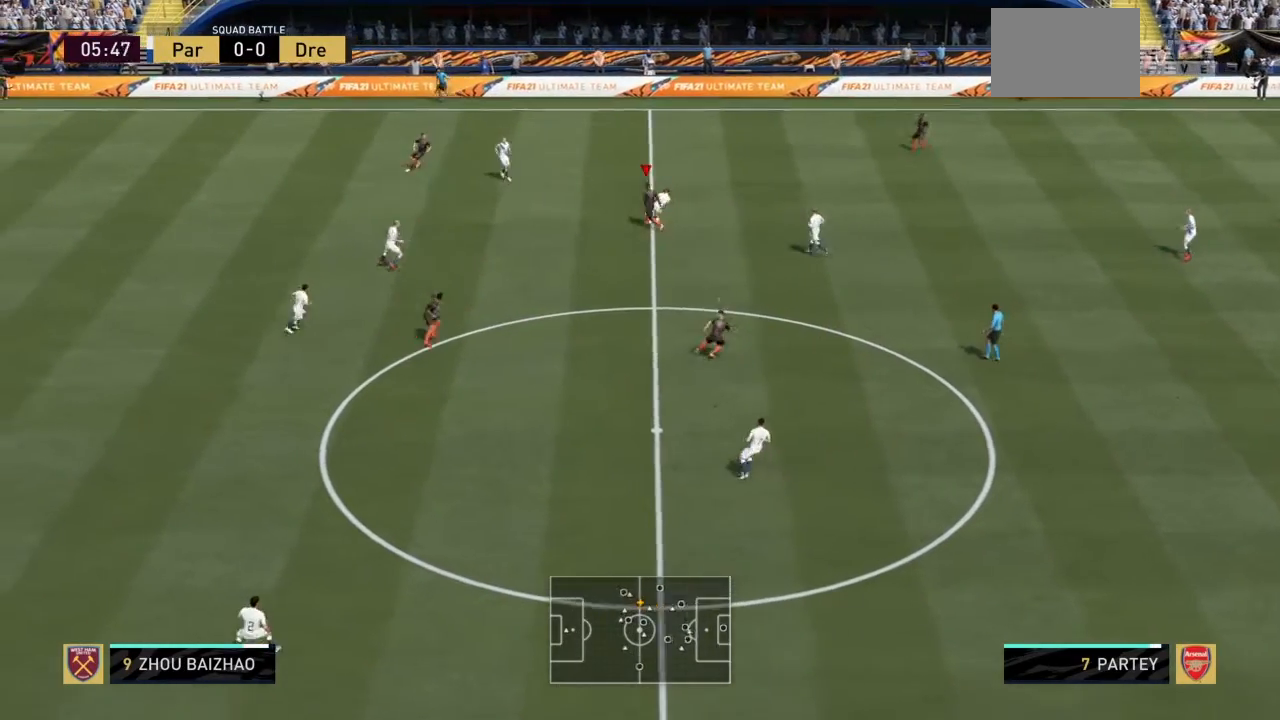
Gameplay with a controller (PlayStation layout); each line is a JSON object with the inputs held at the frame after it. "events" lists button and stick changes between this image and that frame as [ms after this image, input, new state], when the widget could be followed in between. Not read: L3 R3.
{"buttons": ["L2", "R2"], "left_stick": "up-right", "right_stick": "center", "events": [[367, "L2", "down"], [367, "left_stick", "up-right"]]}
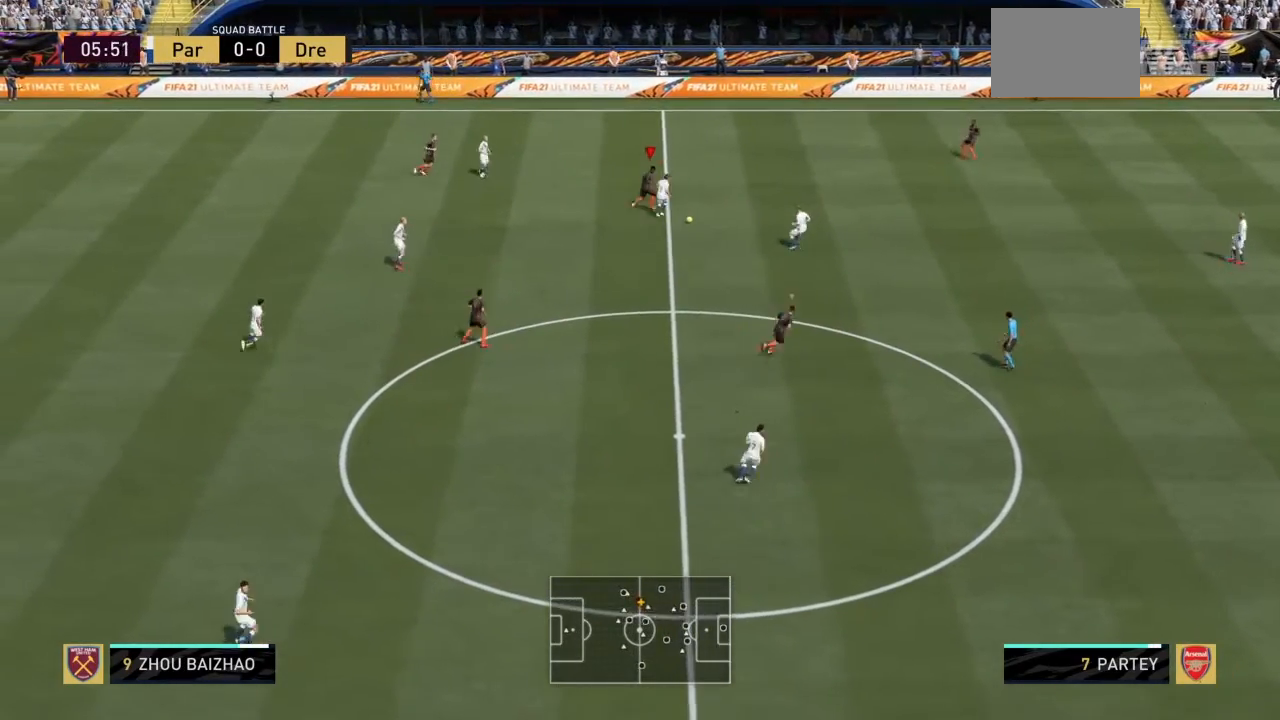
{"buttons": ["L2", "R2"], "left_stick": "down-right", "right_stick": "center", "events": [[100, "left_stick", "right"], [500, "left_stick", "down-right"]]}
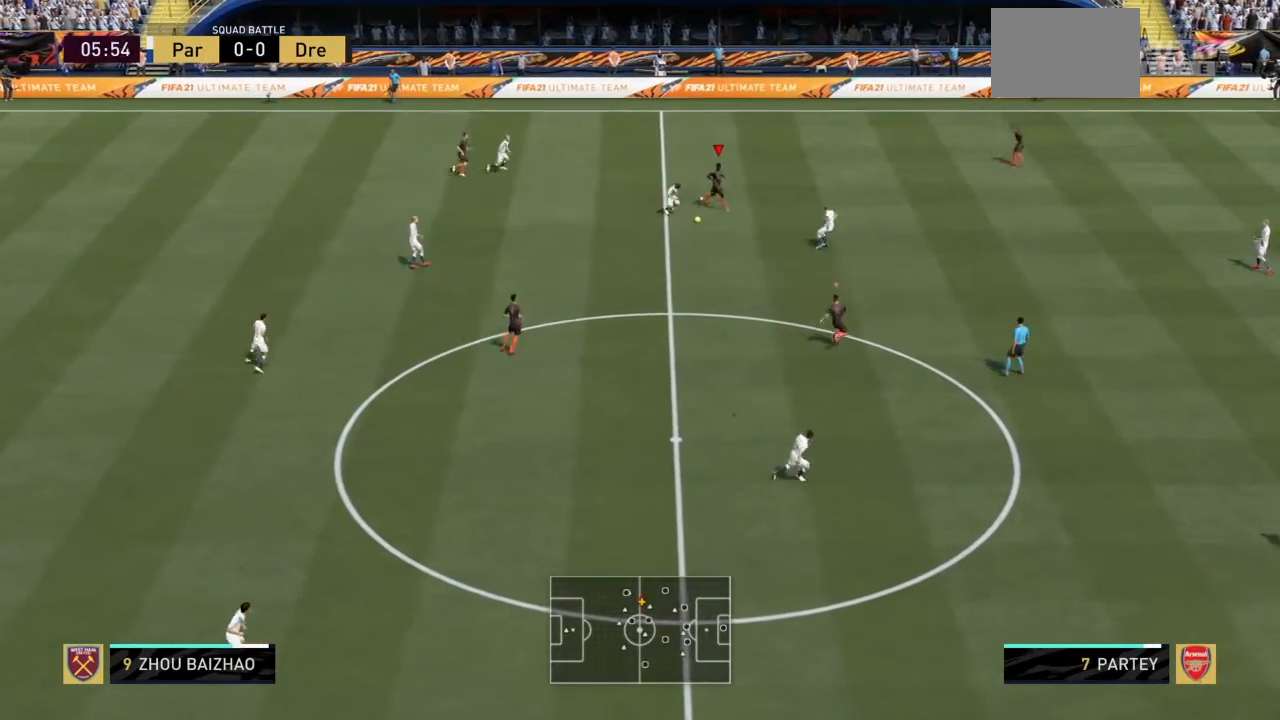
{"buttons": ["R2"], "left_stick": "down-right", "right_stick": "center", "events": [[100, "L2", "up"]]}
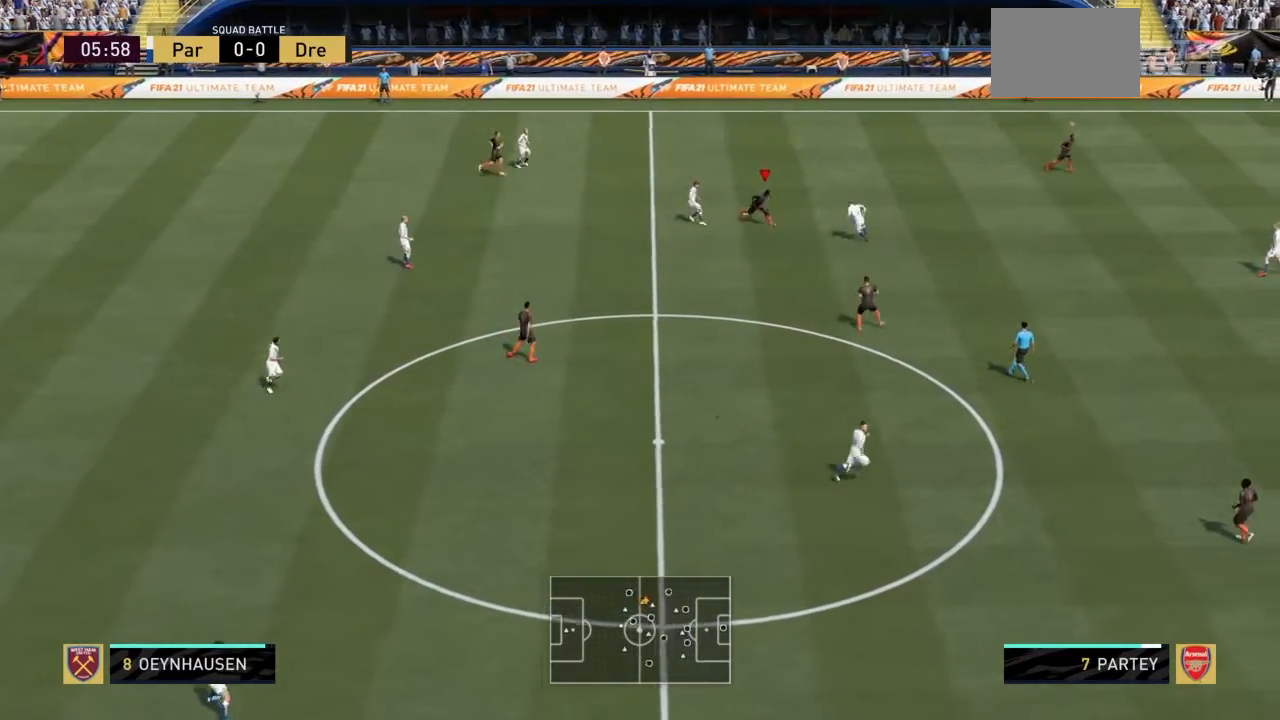
{"buttons": ["R2"], "left_stick": "down-right", "right_stick": "center", "events": []}
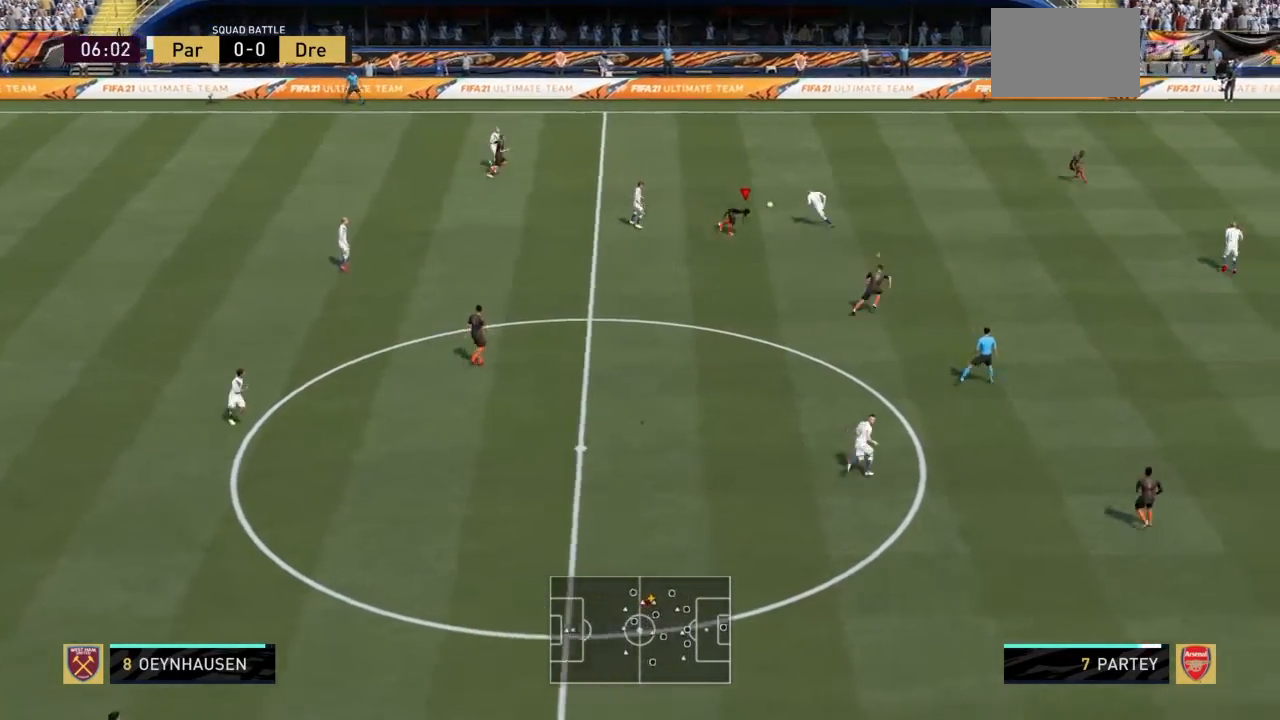
{"buttons": ["R2"], "left_stick": "right", "right_stick": "center", "events": [[301, "left_stick", "right"]]}
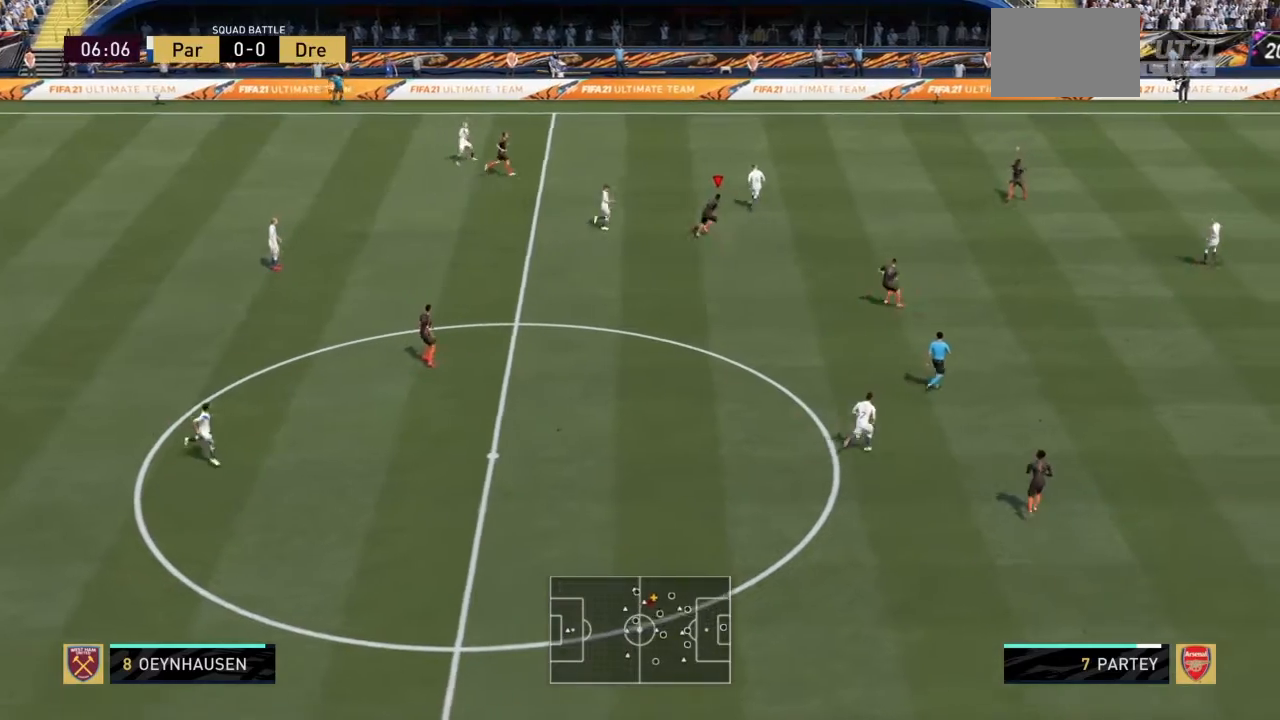
{"buttons": ["R2"], "left_stick": "up-right", "right_stick": "center", "events": [[200, "left_stick", "up-right"]]}
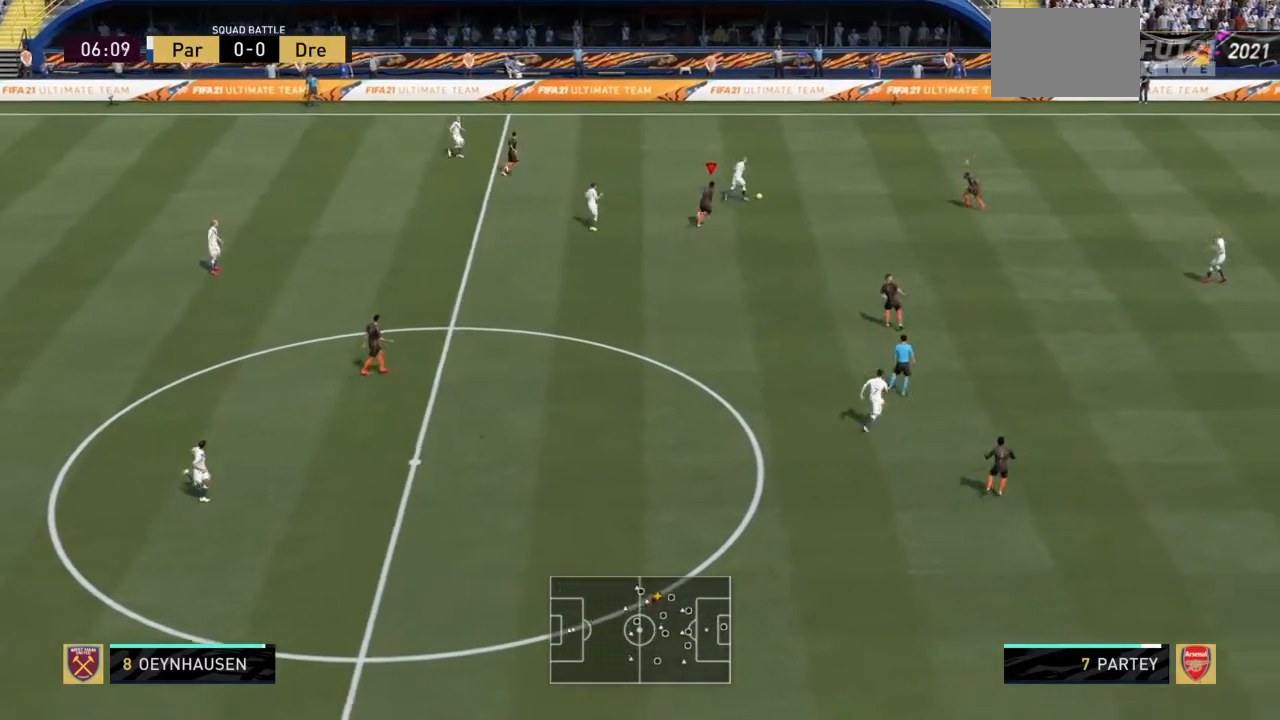
{"buttons": ["R2"], "left_stick": "up", "right_stick": "center", "events": [[67, "L1", "down"], [100, "left_stick", "up"], [234, "L1", "up"]]}